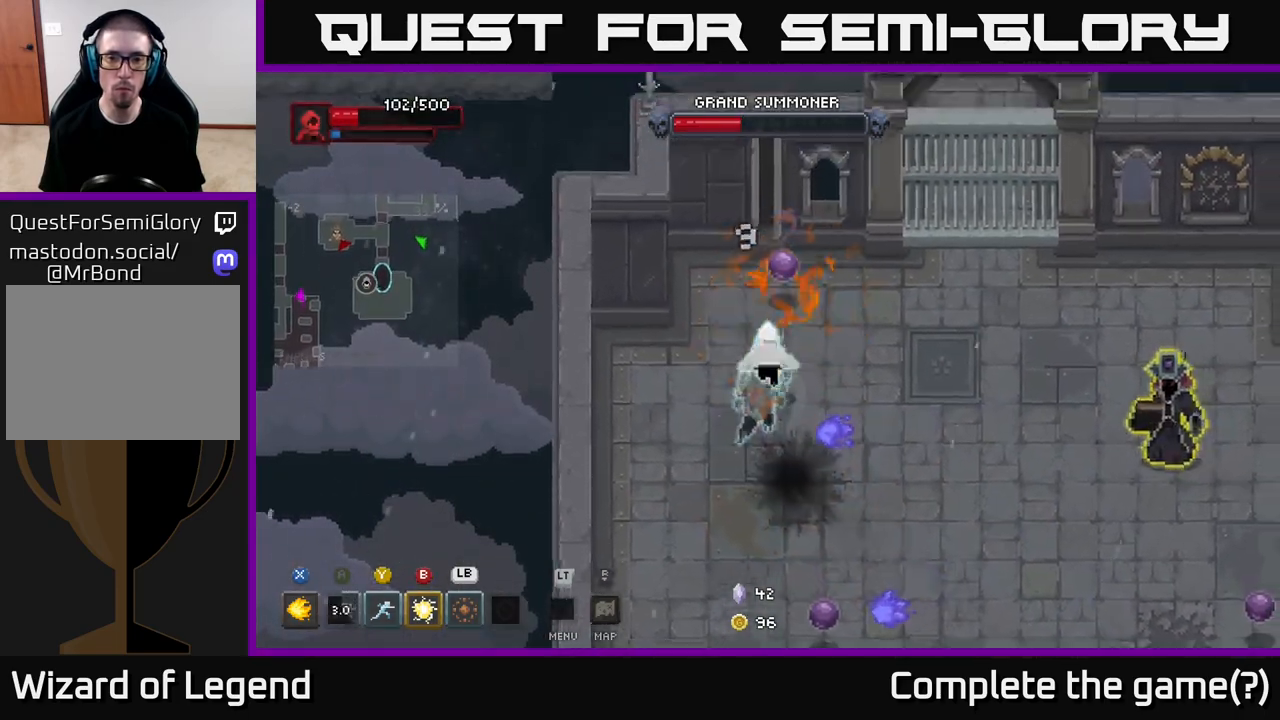
Gameplay with a controller (Xbox layout); each line is a JSON object with the inputs held at the frame after it. "events" lists button and stick changes between this image and that frame as [ms after this image, input, new state], when the widget could be followed in between.
{"buttons": [], "left_stick": "down", "right_stick": "center", "events": [[133, "X", "down"], [217, "X", "up"], [233, "left_stick", "right"], [300, "left_stick", "down"]]}
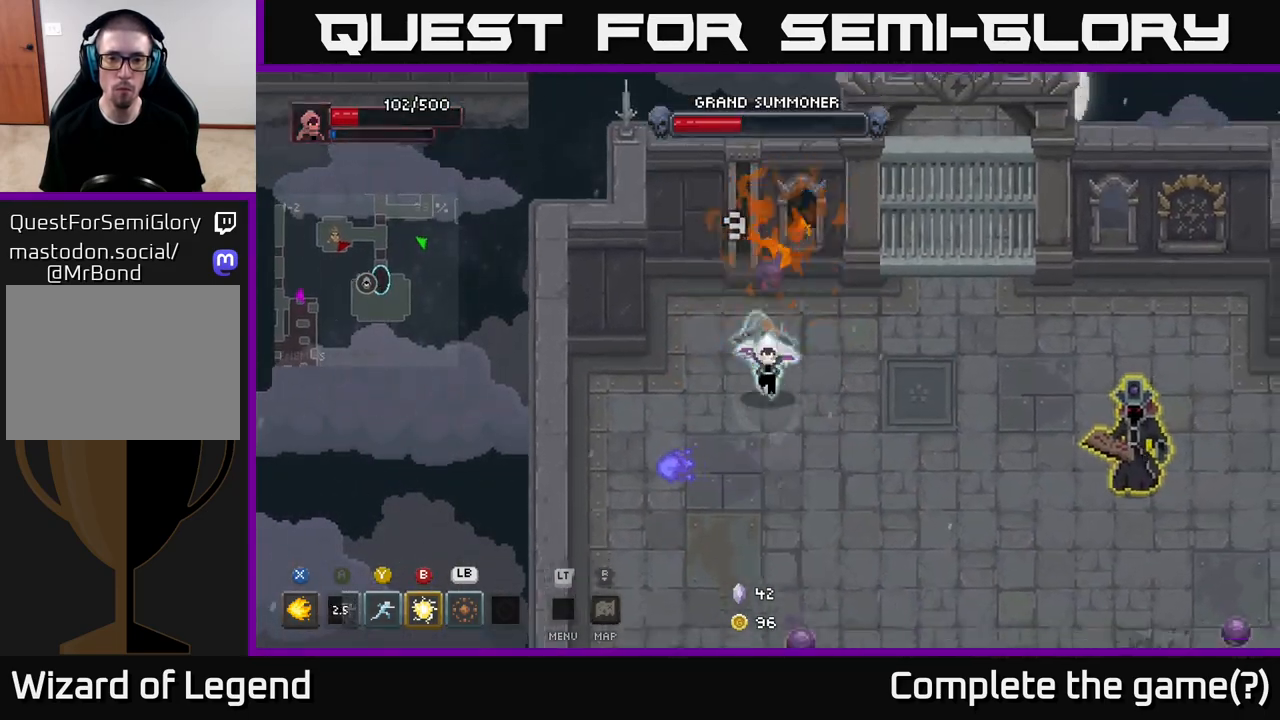
{"buttons": ["X"], "left_stick": "down", "right_stick": "center", "events": [[483, "X", "down"]]}
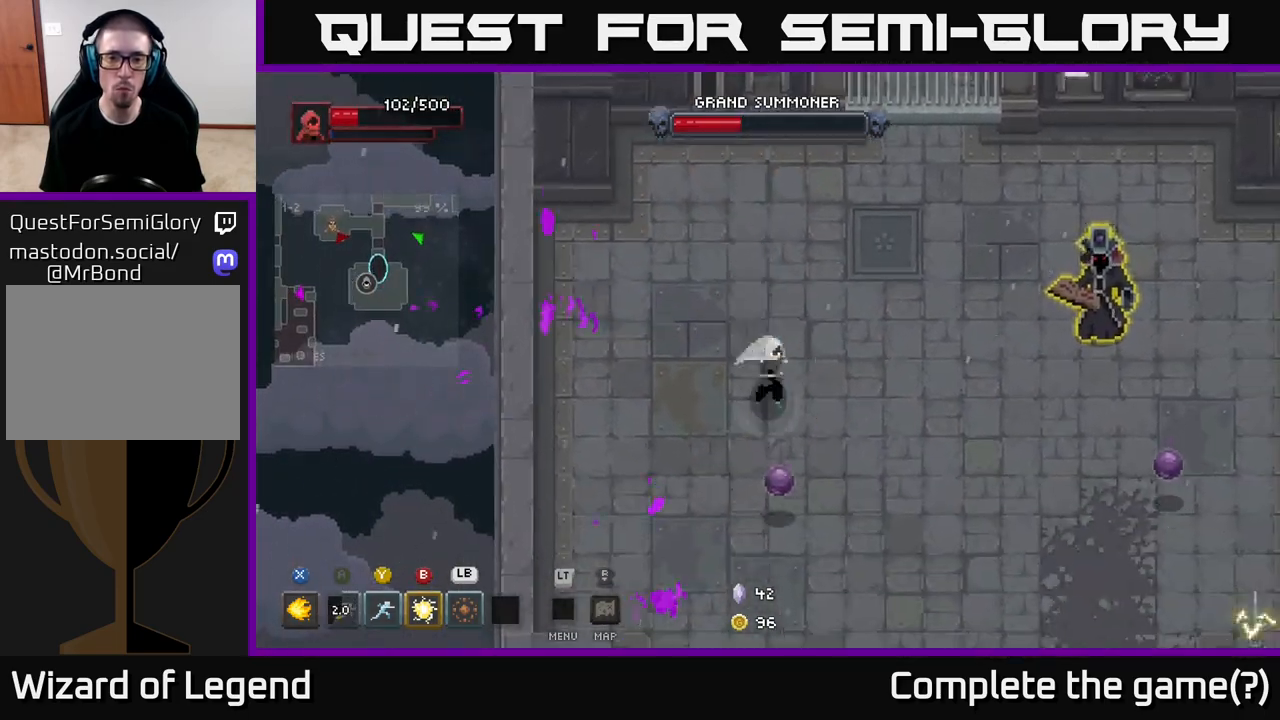
{"buttons": [], "left_stick": "right", "right_stick": "center", "events": [[83, "X", "up"], [117, "left_stick", "down-right"], [450, "left_stick", "right"]]}
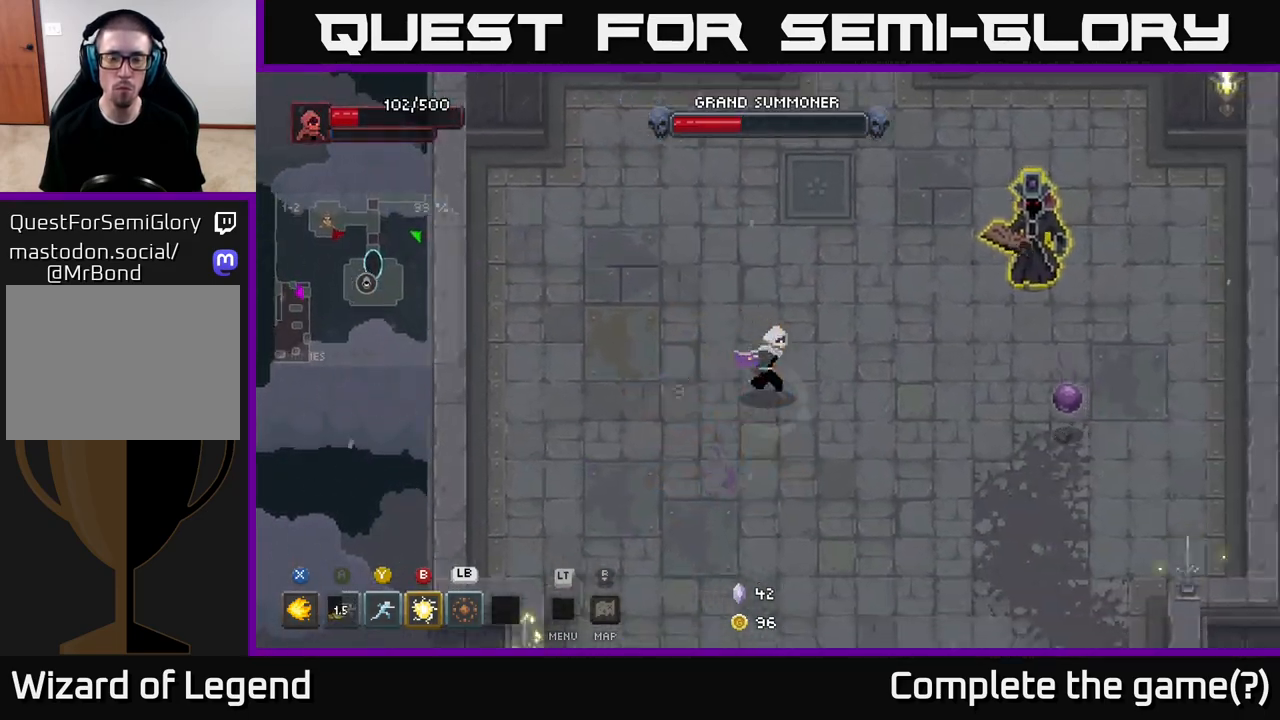
{"buttons": ["X"], "left_stick": "right", "right_stick": "center", "events": [[500, "X", "down"]]}
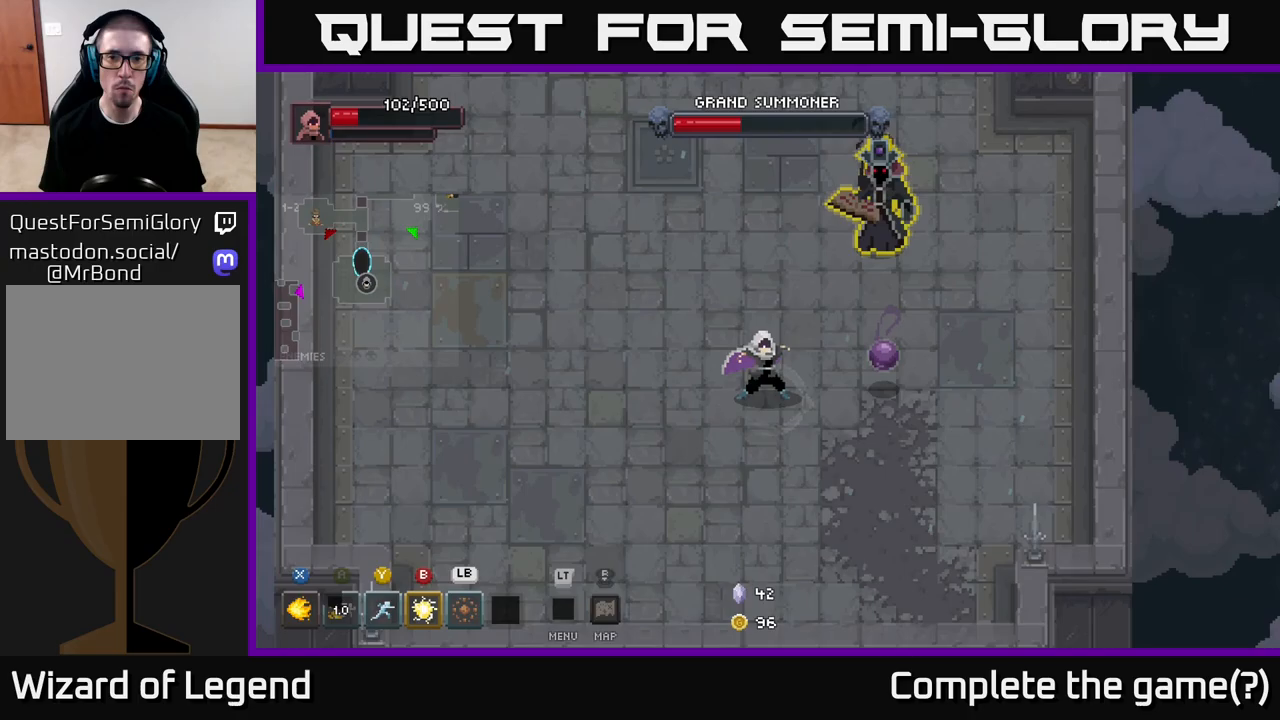
{"buttons": ["X"], "left_stick": "up-right", "right_stick": "center", "events": [[67, "X", "up"], [233, "left_stick", "up-right"], [433, "X", "down"]]}
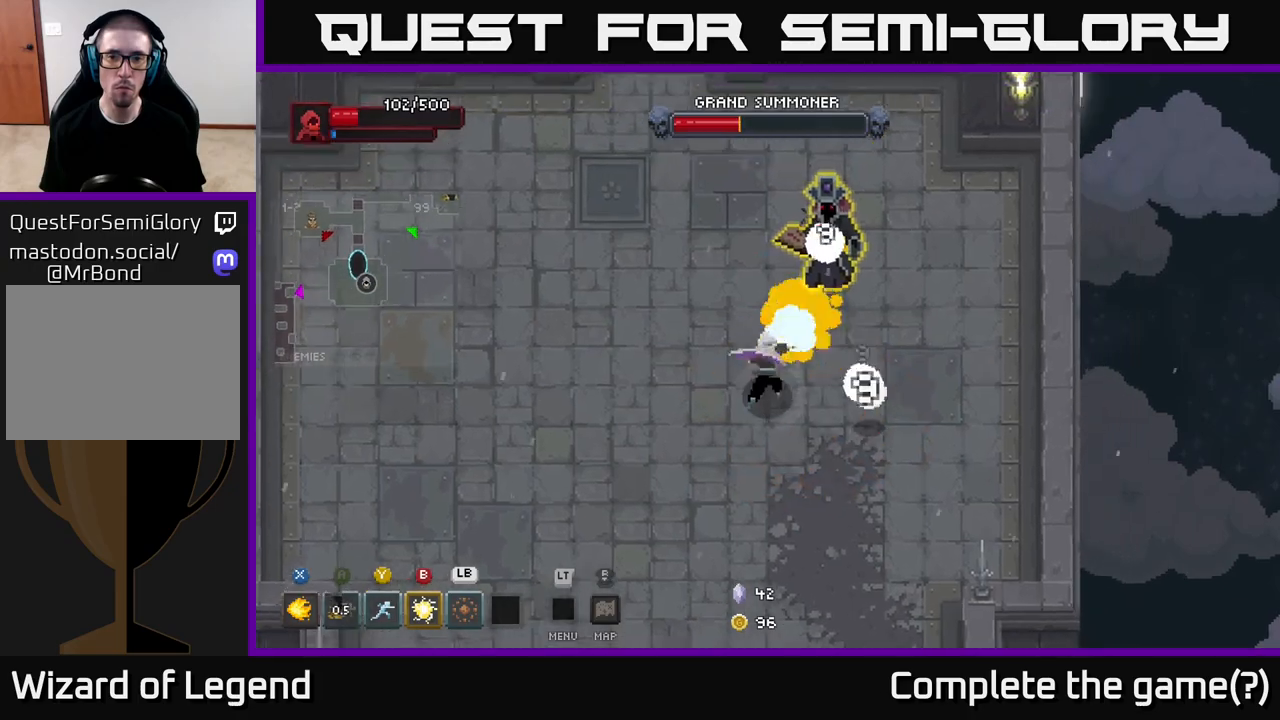
{"buttons": ["X"], "left_stick": "up-right", "right_stick": "center", "events": [[33, "X", "up"], [100, "X", "down"], [117, "left_stick", "right"], [217, "X", "up"], [283, "X", "down"], [333, "left_stick", "up-right"]]}
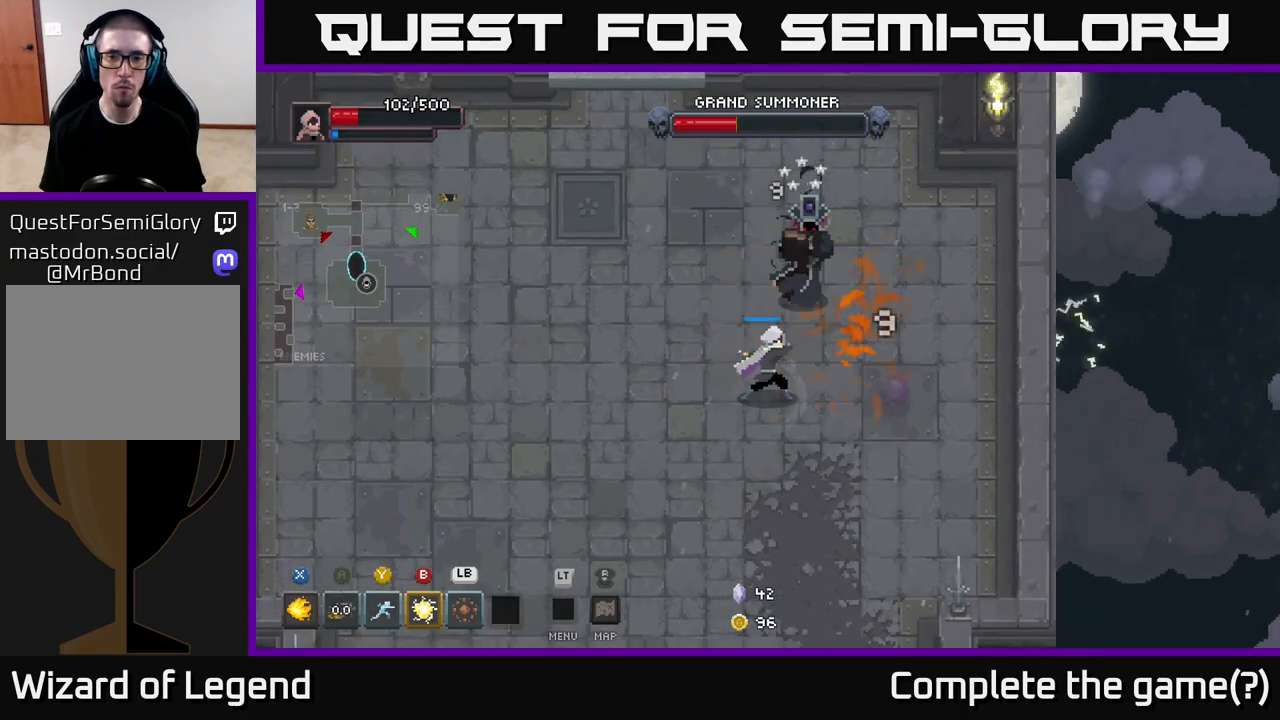
{"buttons": [], "left_stick": "up", "right_stick": "center", "events": [[300, "X", "up"], [383, "B", "down"], [450, "left_stick", "up"], [483, "B", "up"]]}
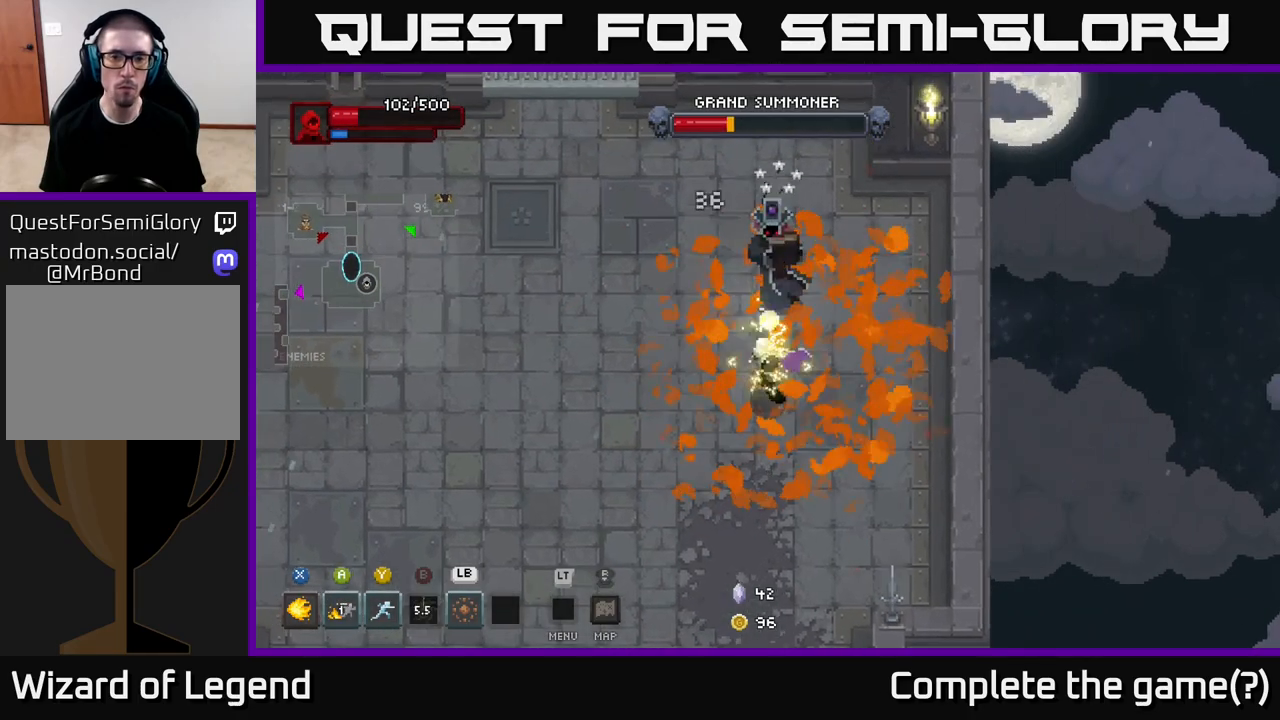
{"buttons": [], "left_stick": "up", "right_stick": "center", "events": [[333, "Y", "down"], [417, "Y", "up"]]}
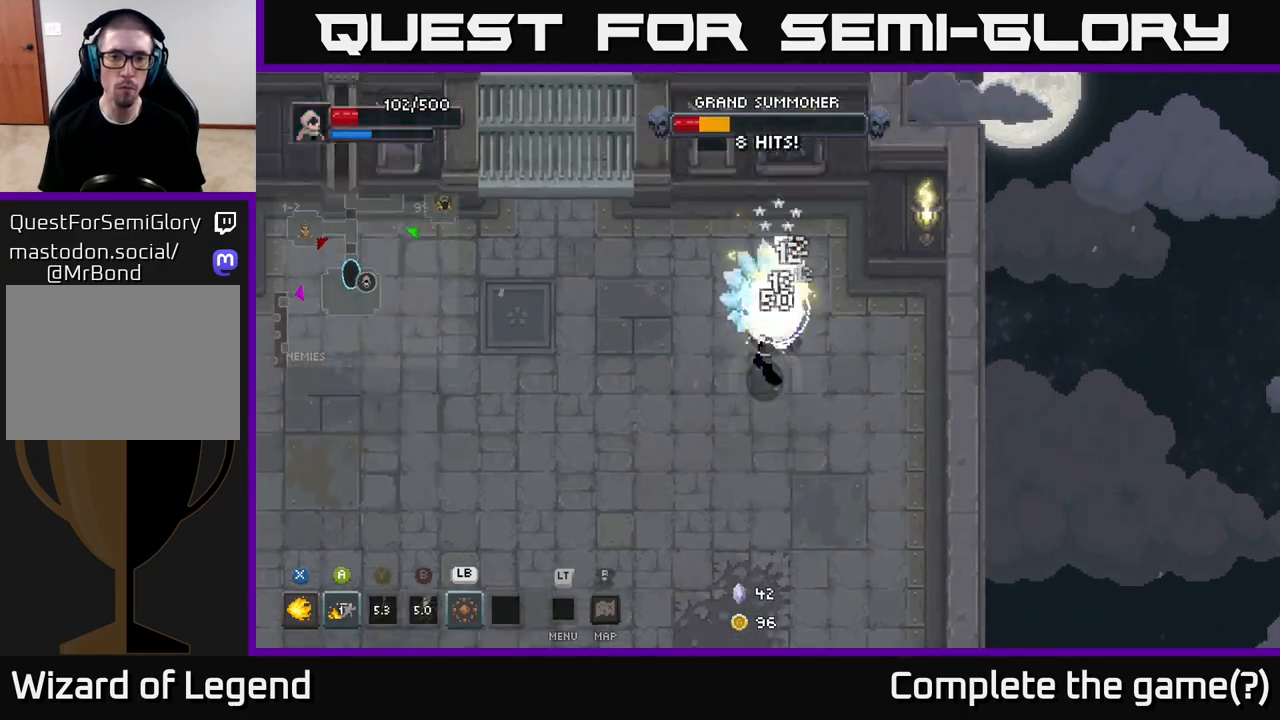
{"buttons": ["X"], "left_stick": "down-right", "right_stick": "center", "events": [[217, "left_stick", "up-right"], [333, "X", "down"], [333, "left_stick", "down"], [483, "left_stick", "down-right"]]}
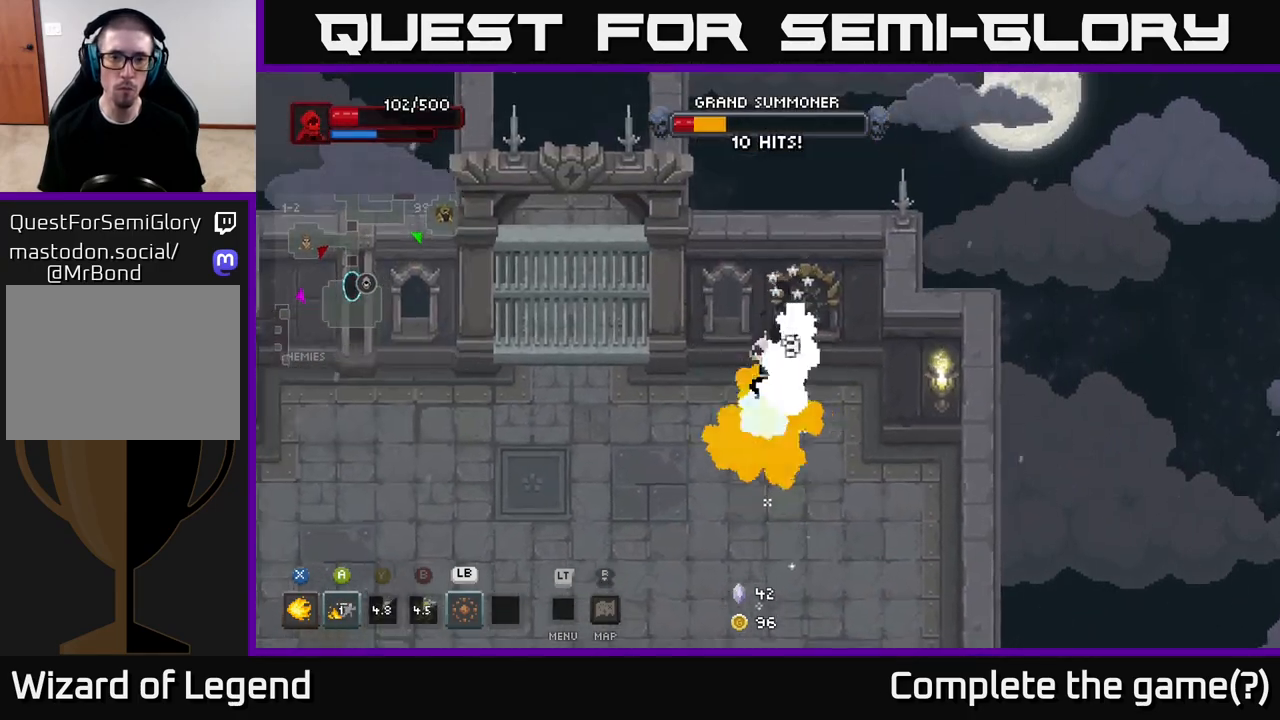
{"buttons": ["X"], "left_stick": "center", "right_stick": "center", "events": [[350, "left_stick", "center"]]}
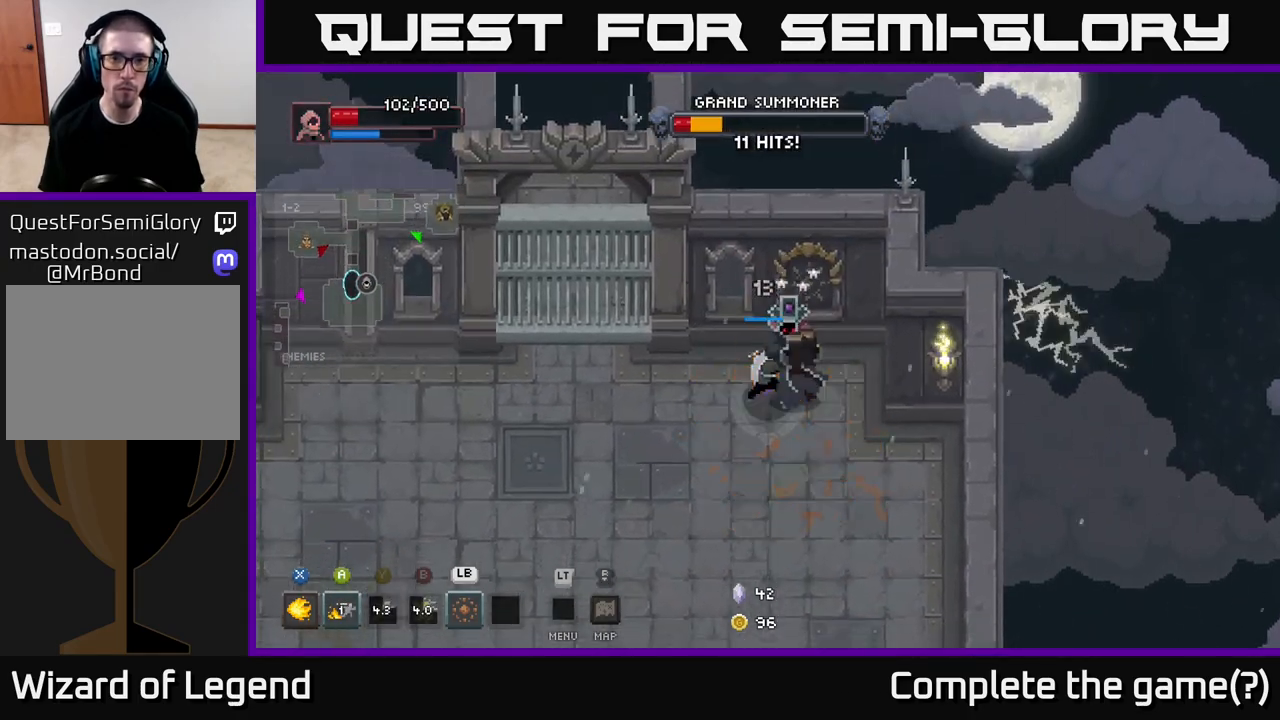
{"buttons": [], "left_stick": "down", "right_stick": "center", "events": [[300, "X", "up"], [383, "left_stick", "down"]]}
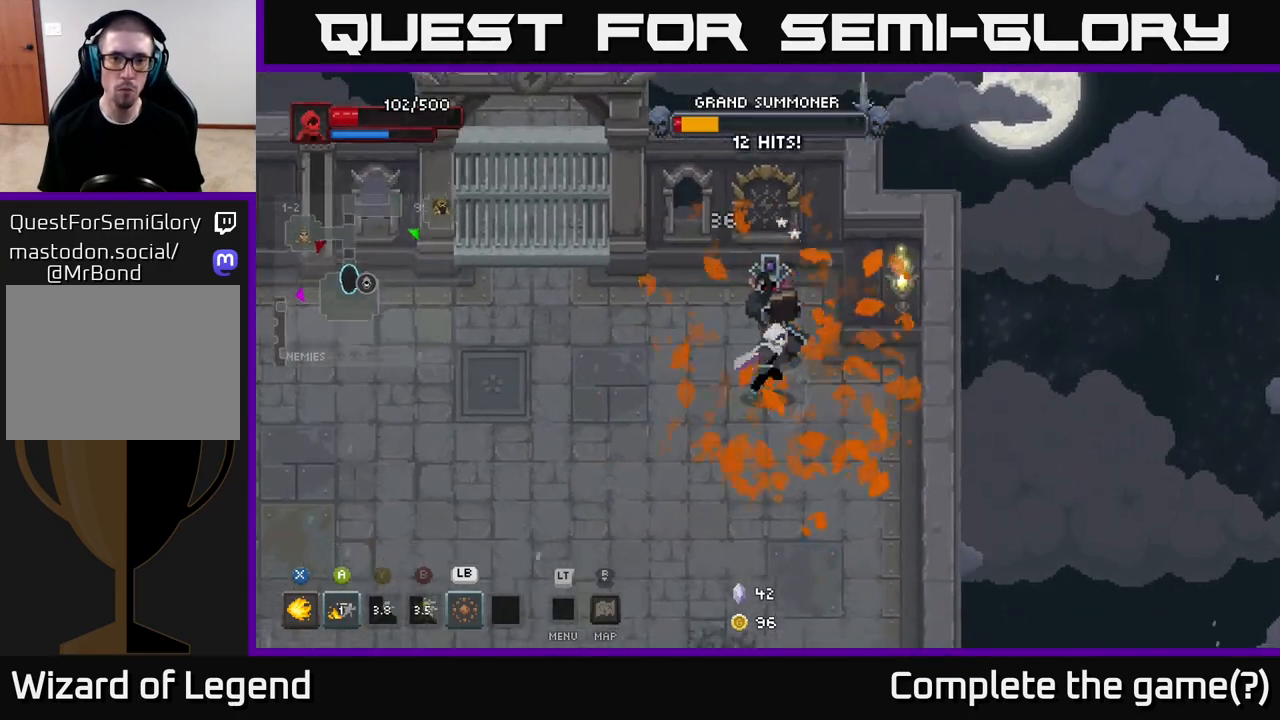
{"buttons": ["X"], "left_stick": "center", "right_stick": "center", "events": [[67, "left_stick", "up"], [83, "X", "down"], [300, "left_stick", "center"]]}
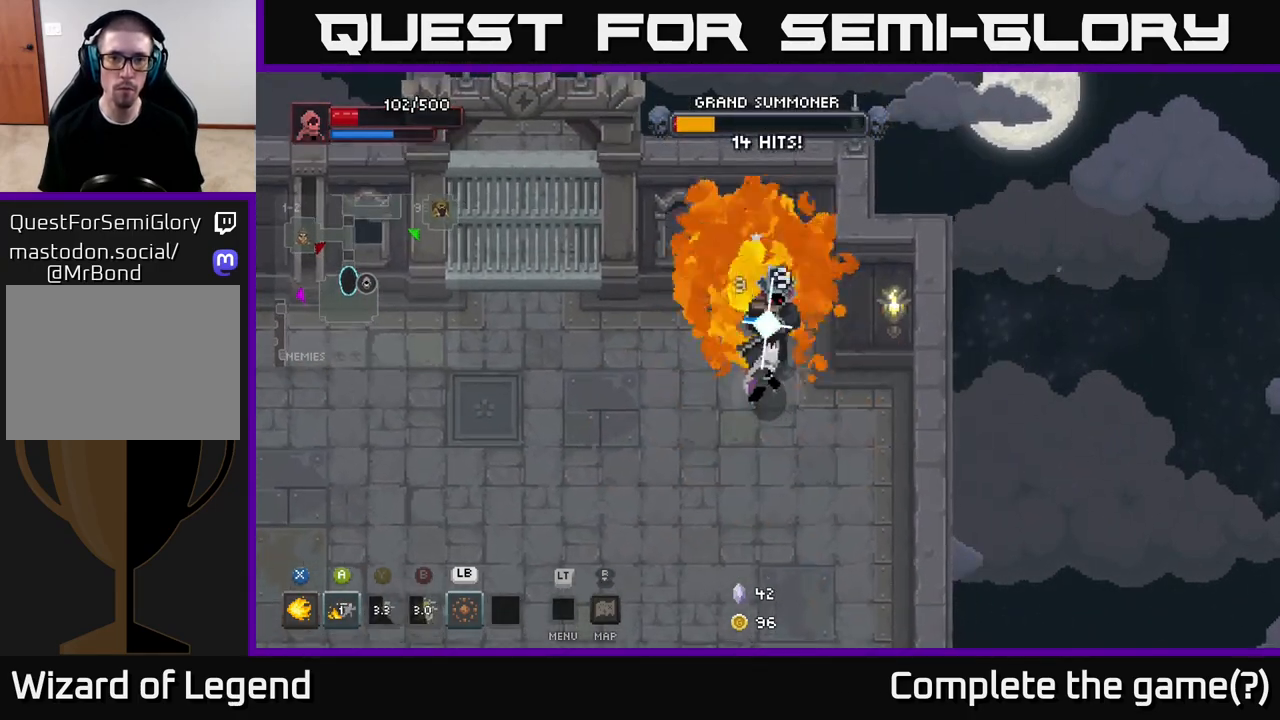
{"buttons": ["X"], "left_stick": "center", "right_stick": "center", "events": []}
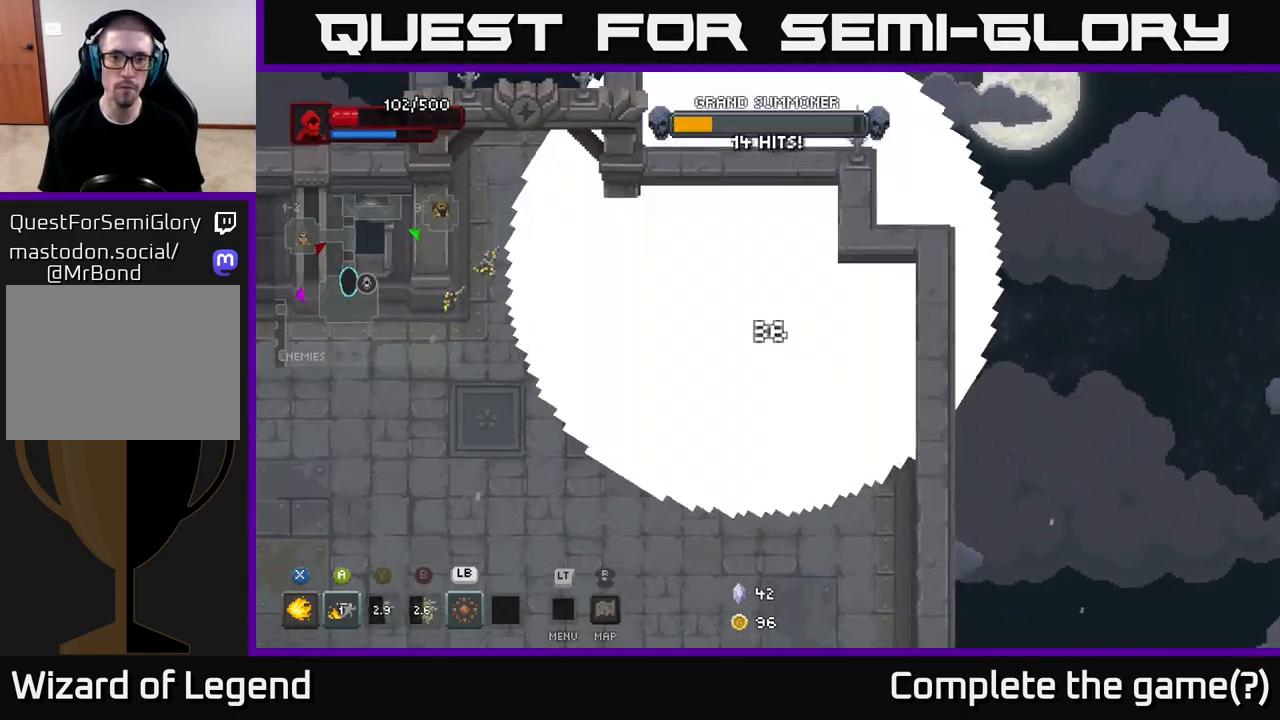
{"buttons": [], "left_stick": "center", "right_stick": "center", "events": [[17, "X", "up"]]}
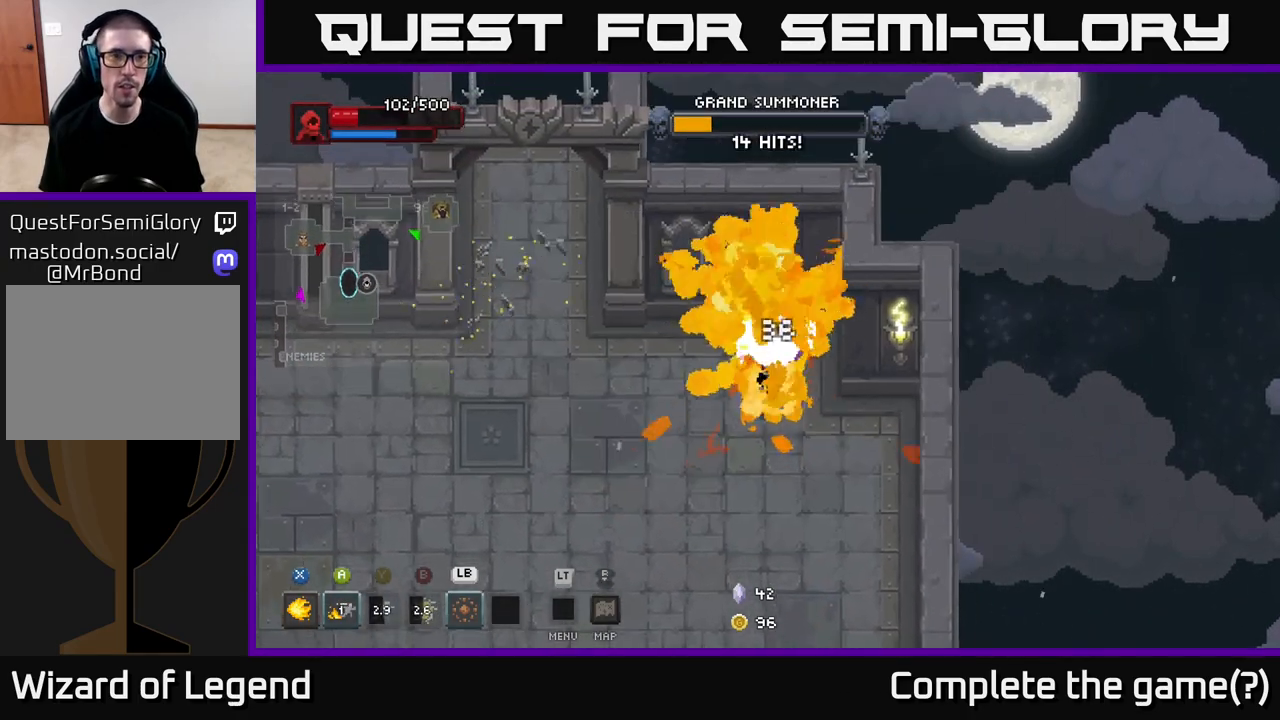
{"buttons": [], "left_stick": "down-left", "right_stick": "center", "events": [[433, "left_stick", "down-left"]]}
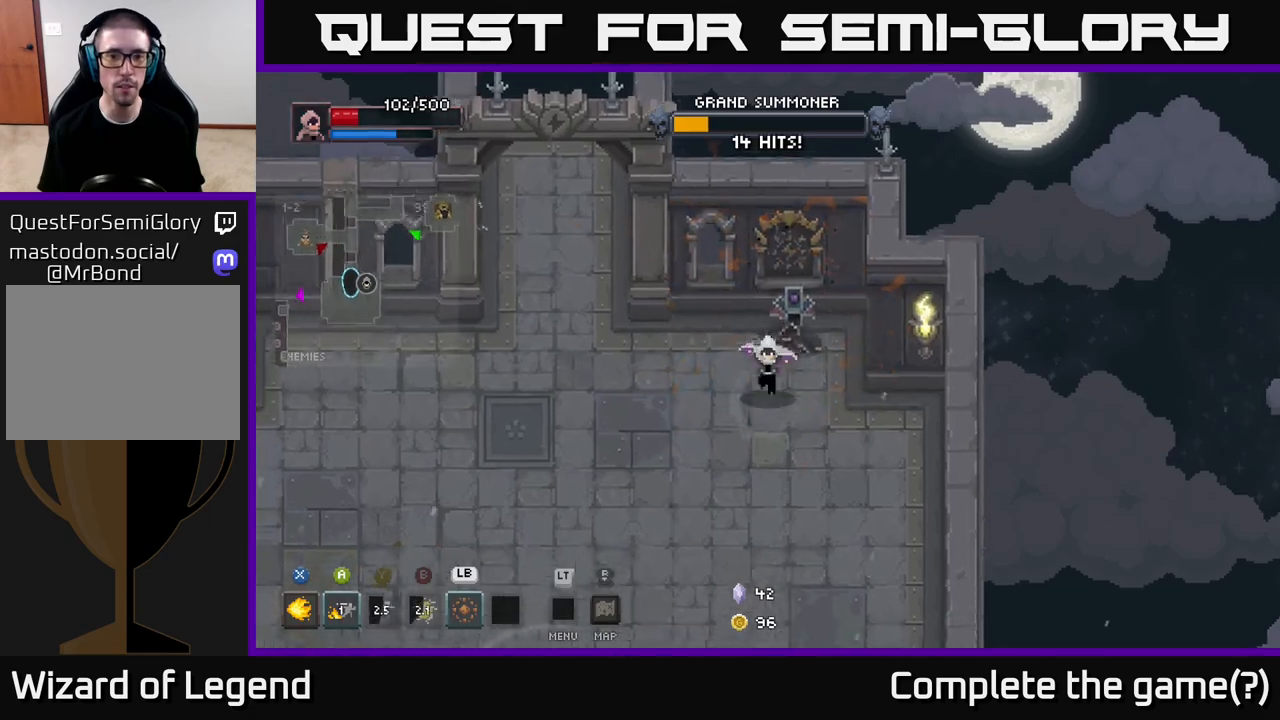
{"buttons": [], "left_stick": "down-left", "right_stick": "center", "events": []}
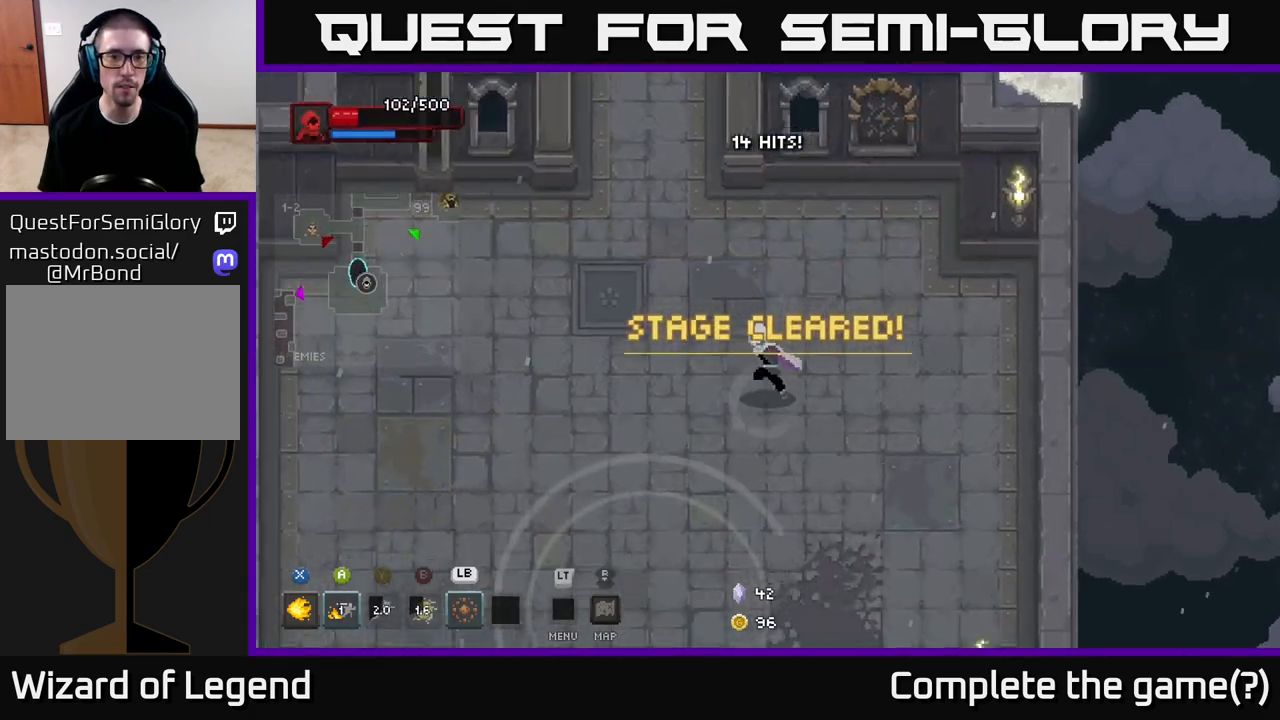
{"buttons": ["X"], "left_stick": "down", "right_stick": "center", "events": [[83, "X", "down"], [350, "left_stick", "down"]]}
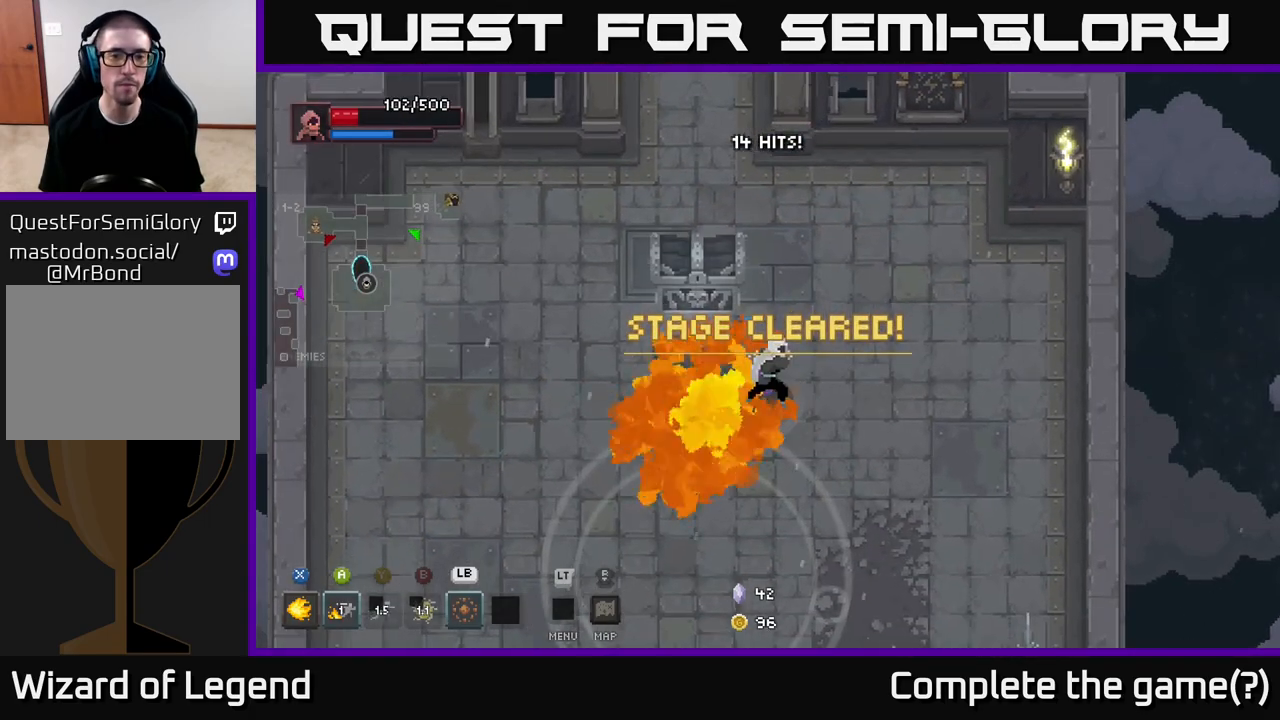
{"buttons": [], "left_stick": "center", "right_stick": "center", "events": [[117, "left_stick", "center"], [417, "X", "up"]]}
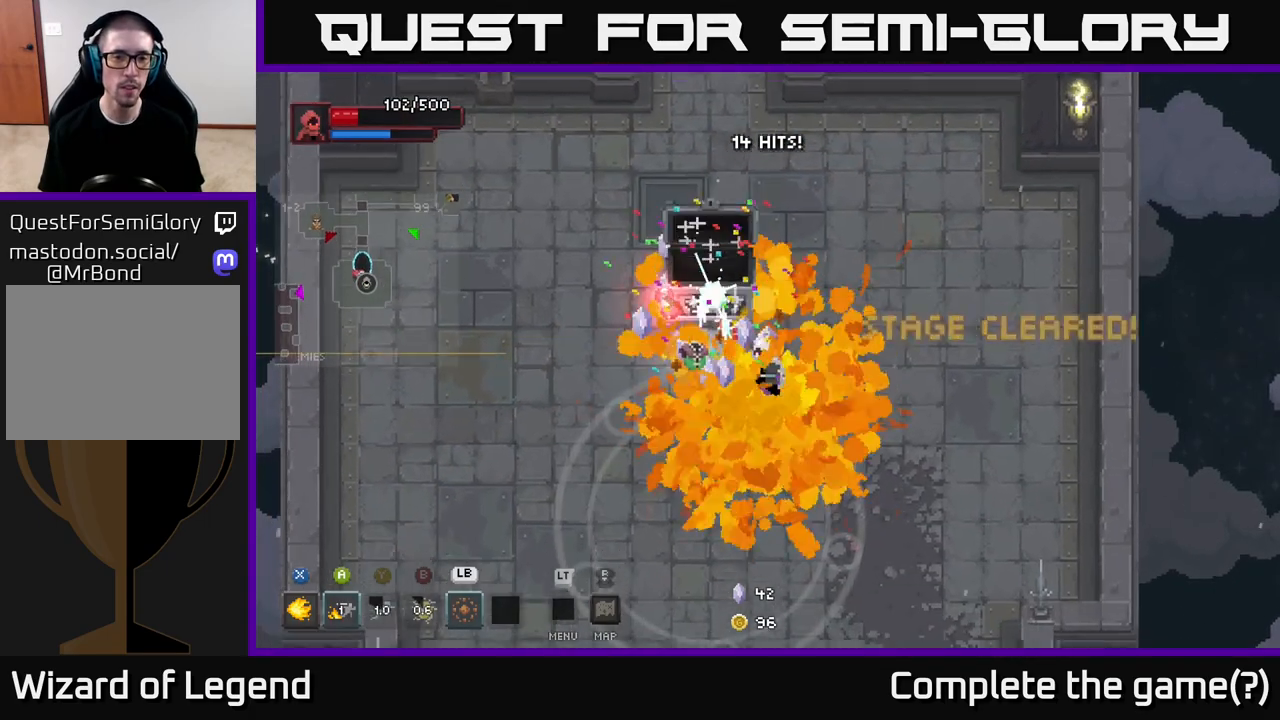
{"buttons": [], "left_stick": "up-left", "right_stick": "center", "events": [[50, "left_stick", "left"], [267, "left_stick", "up"], [433, "left_stick", "up-left"]]}
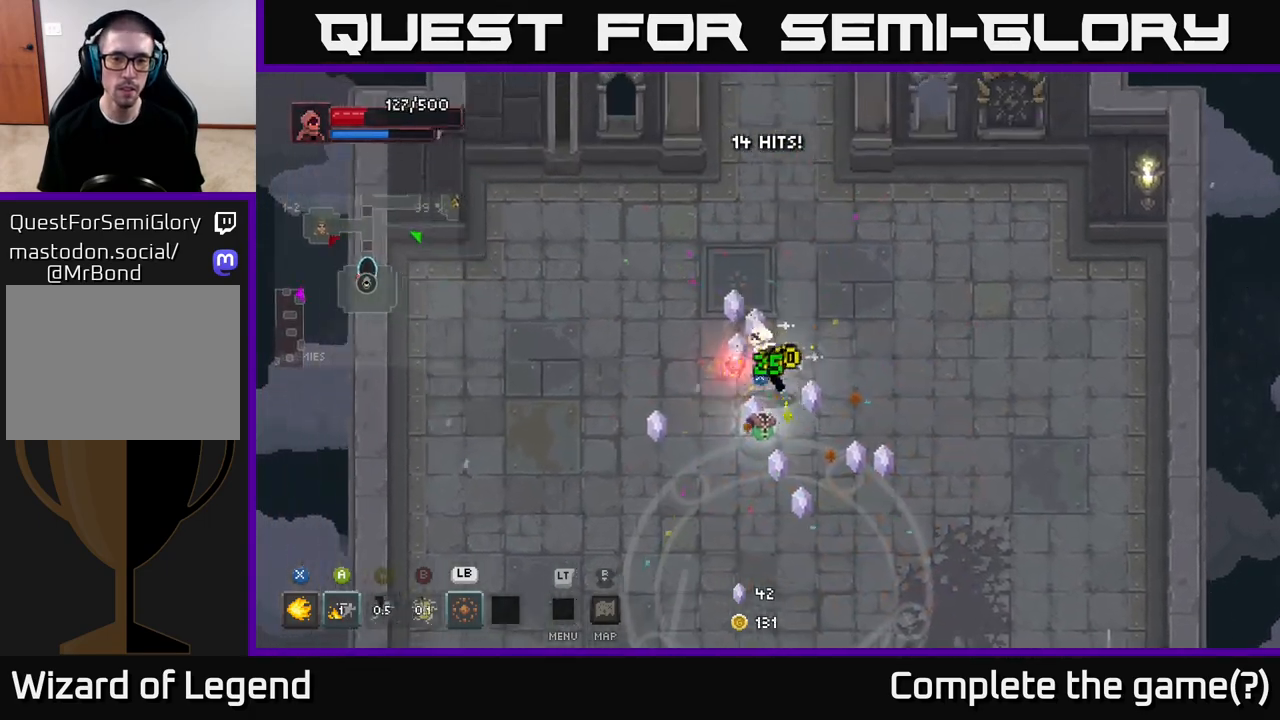
{"buttons": [], "left_stick": "right", "right_stick": "center", "events": [[33, "left_stick", "left"], [200, "left_stick", "down"], [333, "left_stick", "right"]]}
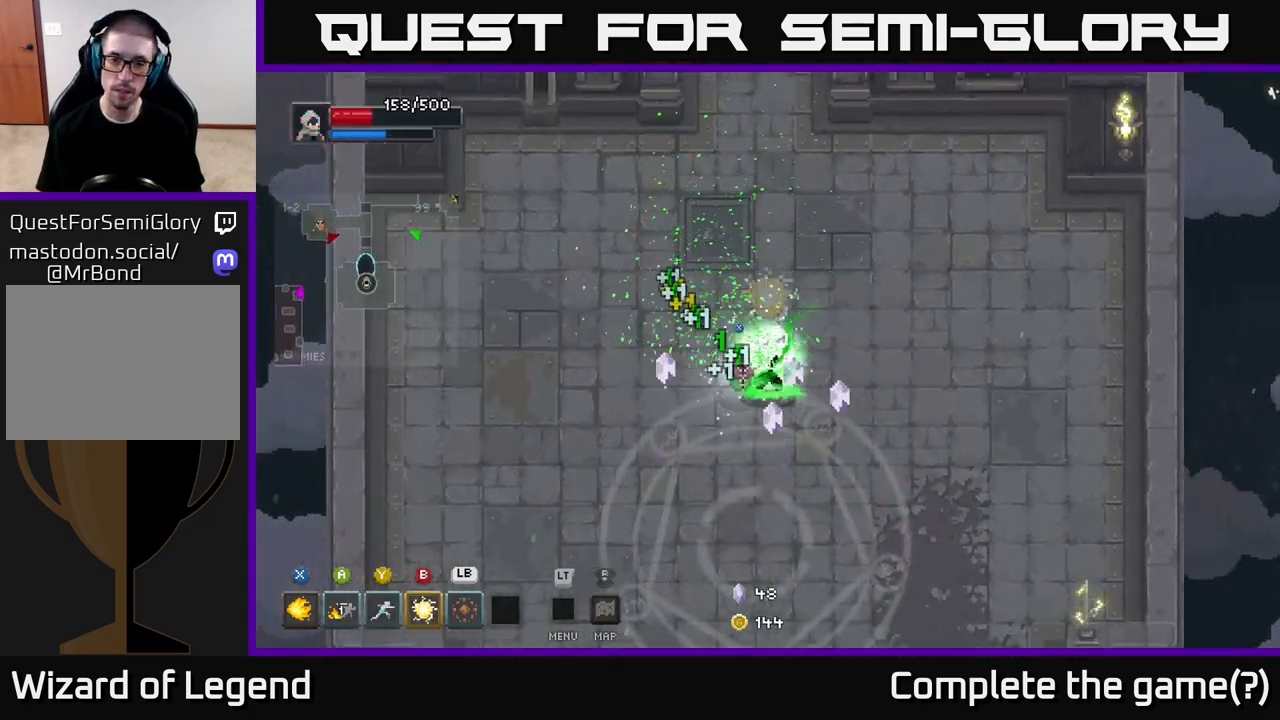
{"buttons": [], "left_stick": "down-right", "right_stick": "center", "events": [[83, "left_stick", "up"], [183, "left_stick", "down-left"], [483, "left_stick", "down-right"]]}
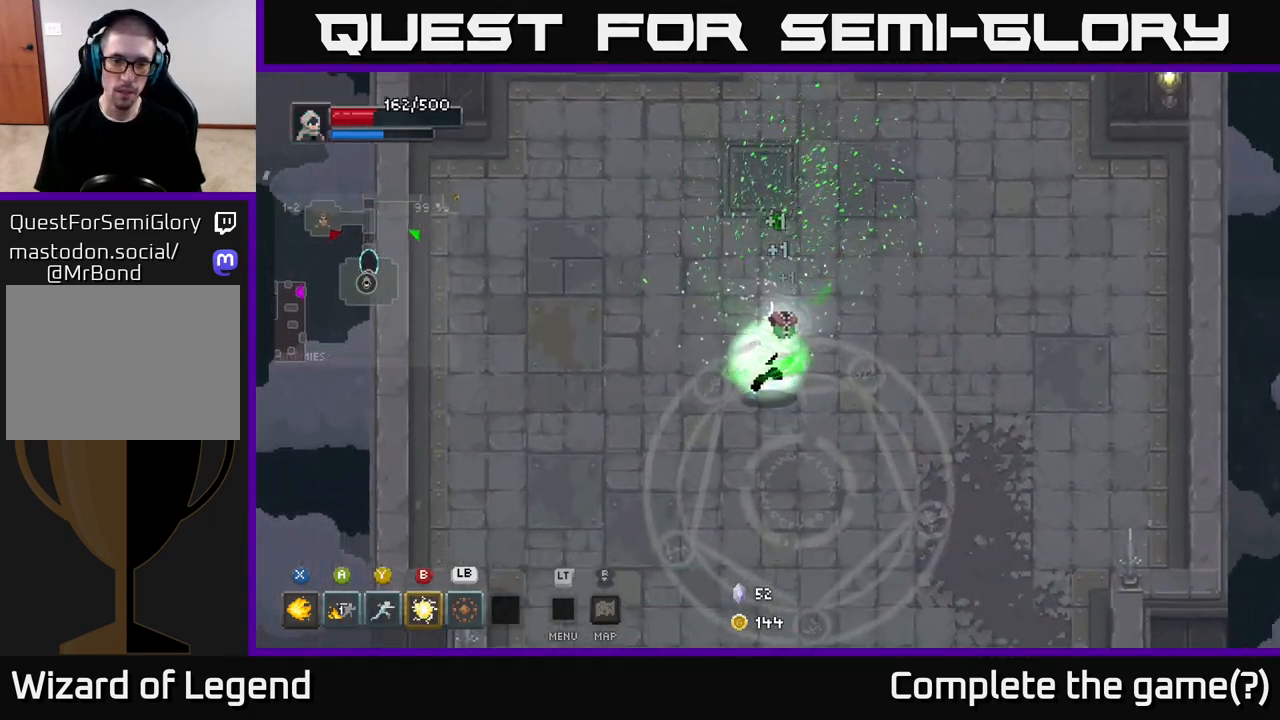
{"buttons": [], "left_stick": "up", "right_stick": "center", "events": [[100, "left_stick", "center"], [467, "left_stick", "up"]]}
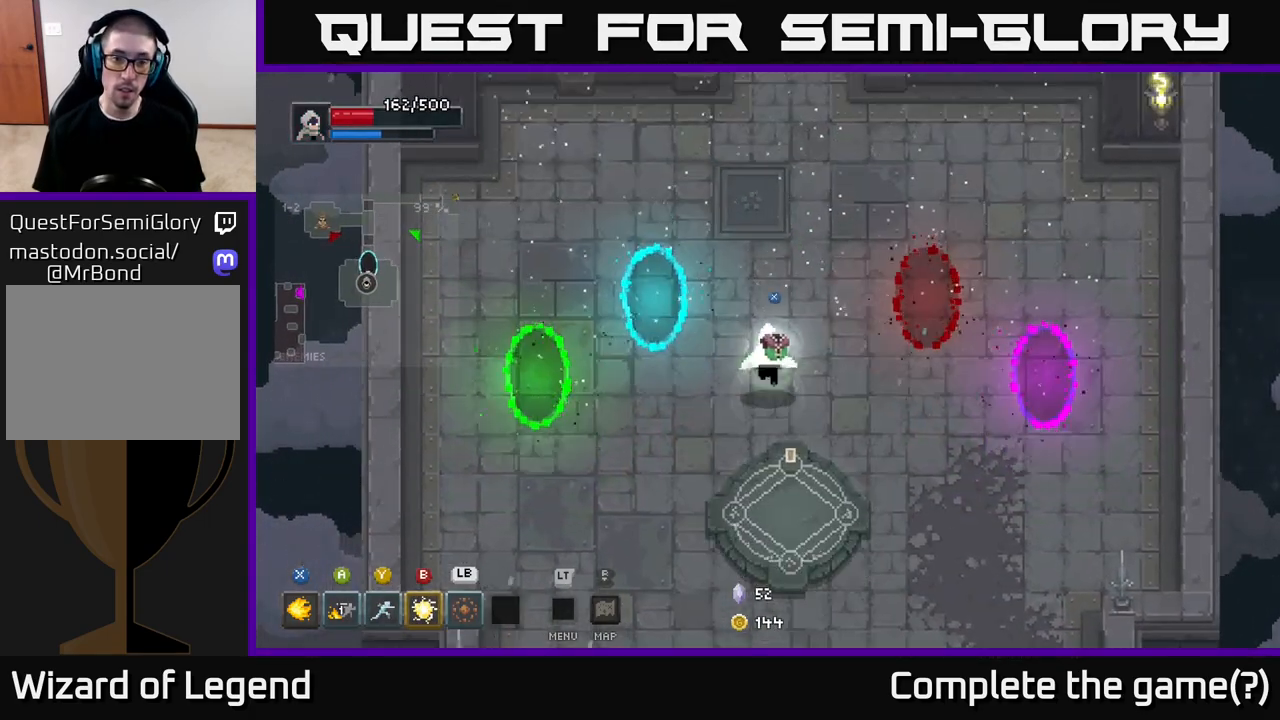
{"buttons": [], "left_stick": "center", "right_stick": "center", "events": [[50, "left_stick", "center"], [267, "X", "down"], [317, "X", "up"]]}
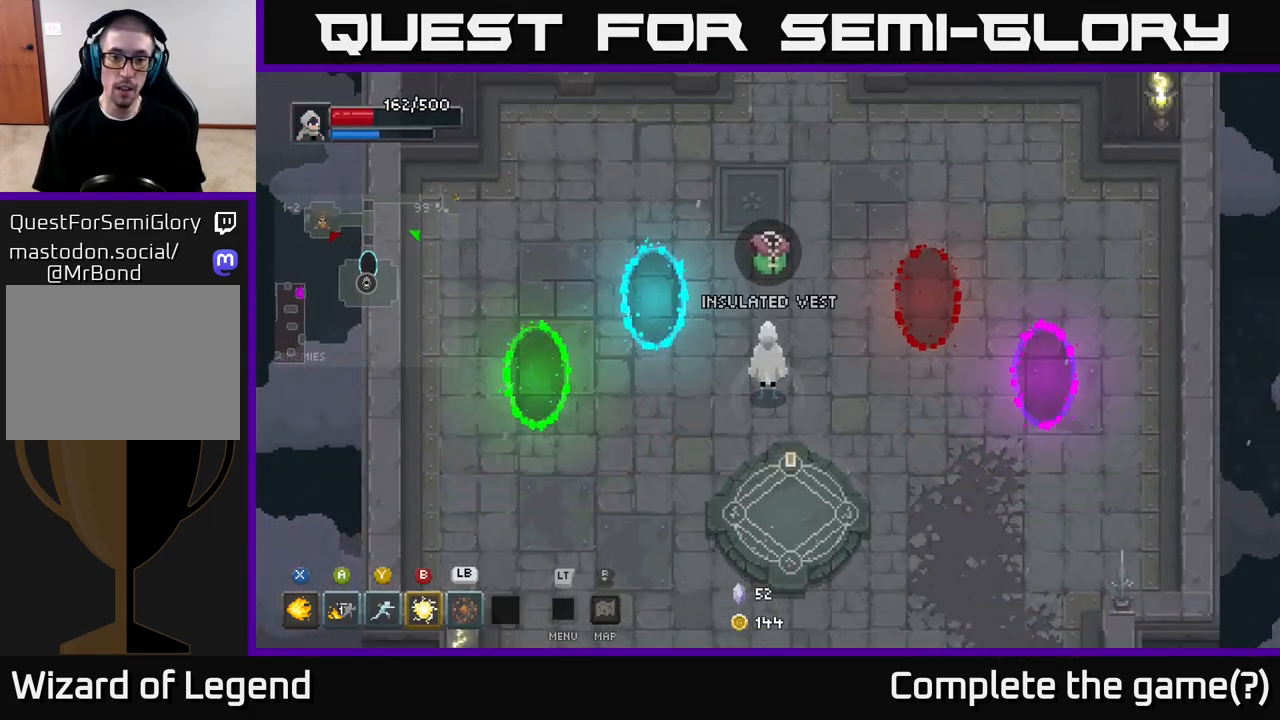
{"buttons": [], "left_stick": "center", "right_stick": "center", "events": []}
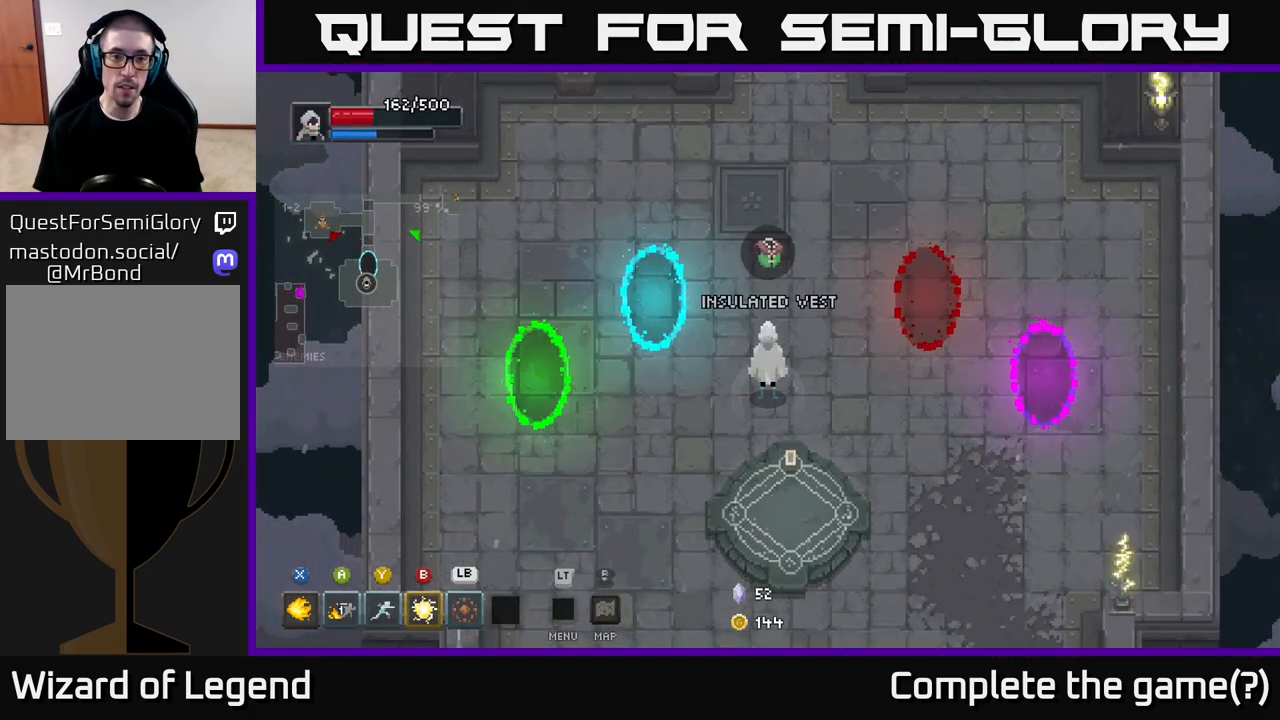
{"buttons": [], "left_stick": "center", "right_stick": "center", "events": []}
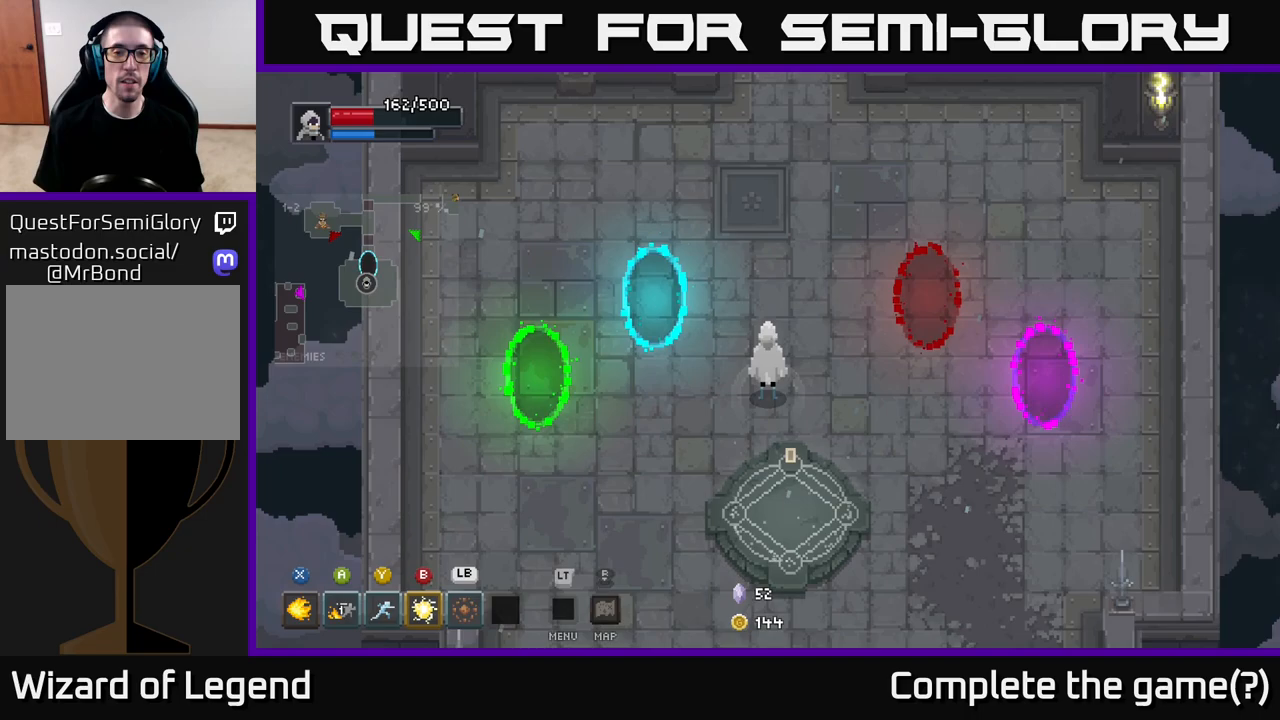
{"buttons": [], "left_stick": "down-left", "right_stick": "center", "events": [[200, "left_stick", "down-left"]]}
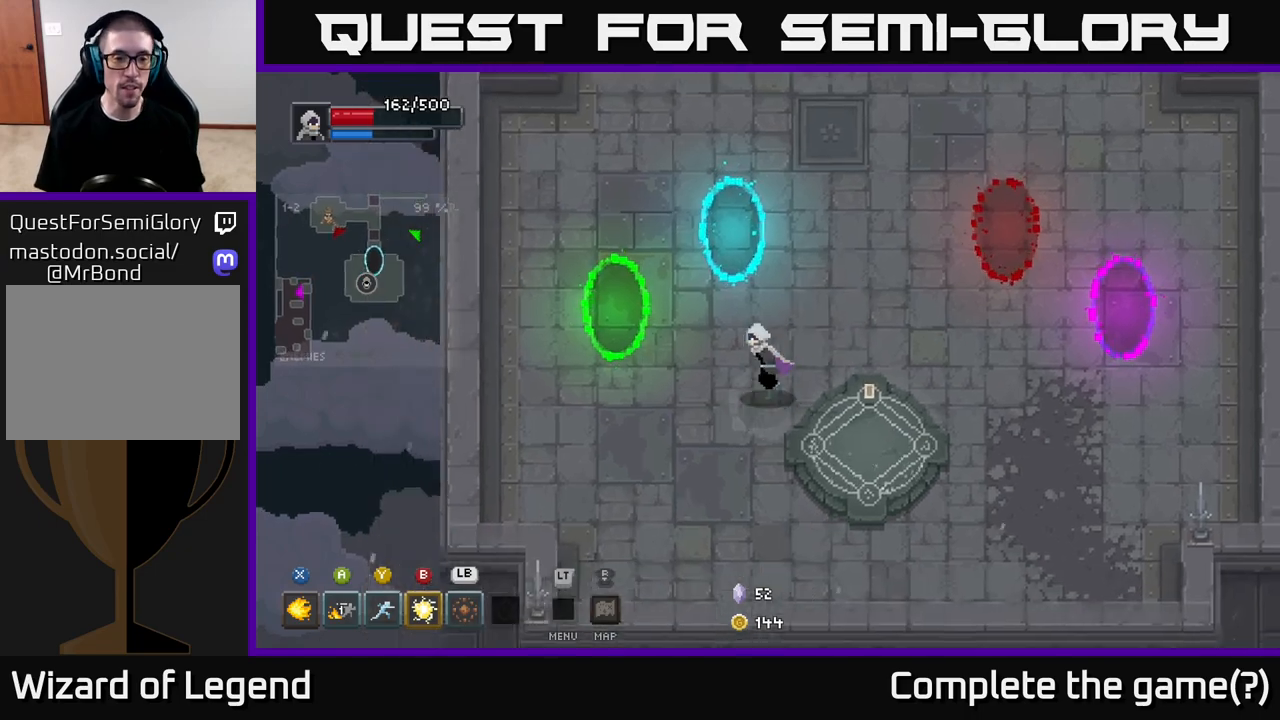
{"buttons": [], "left_stick": "down-right", "right_stick": "center", "events": [[200, "left_stick", "down"], [433, "left_stick", "down-right"]]}
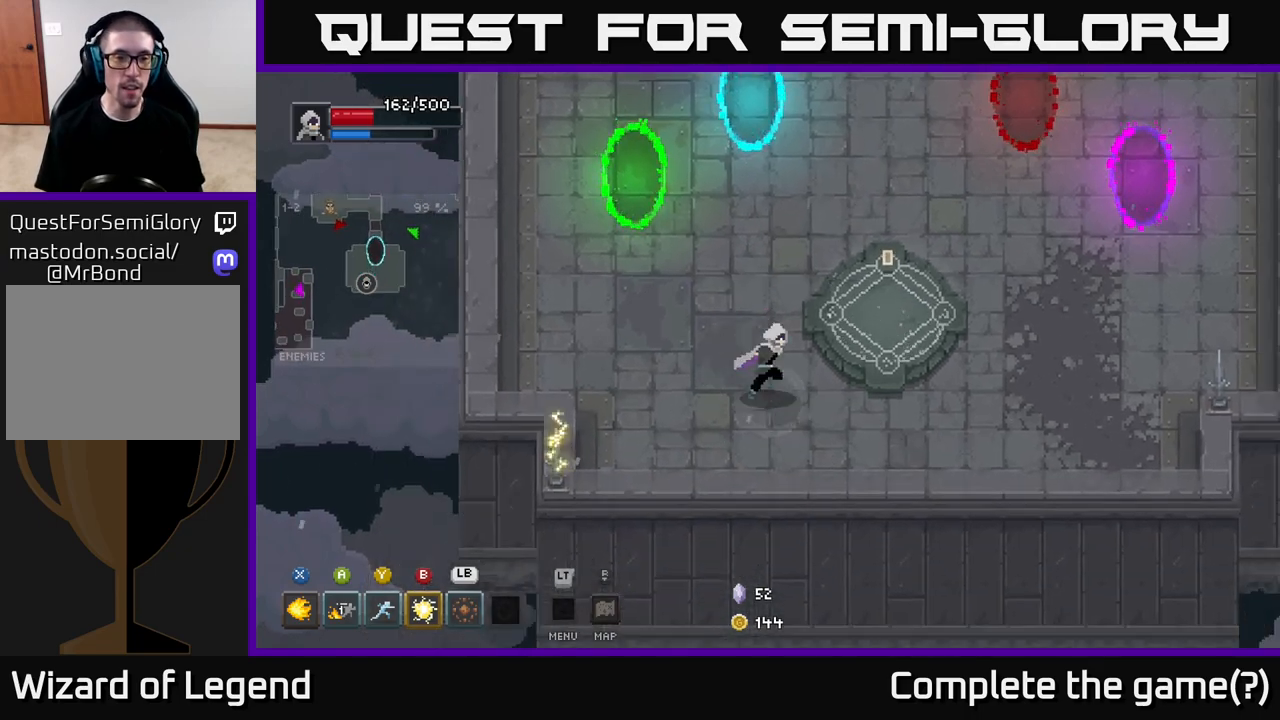
{"buttons": [], "left_stick": "center", "right_stick": "center", "events": [[50, "left_stick", "right"], [200, "left_stick", "up-right"], [300, "left_stick", "center"]]}
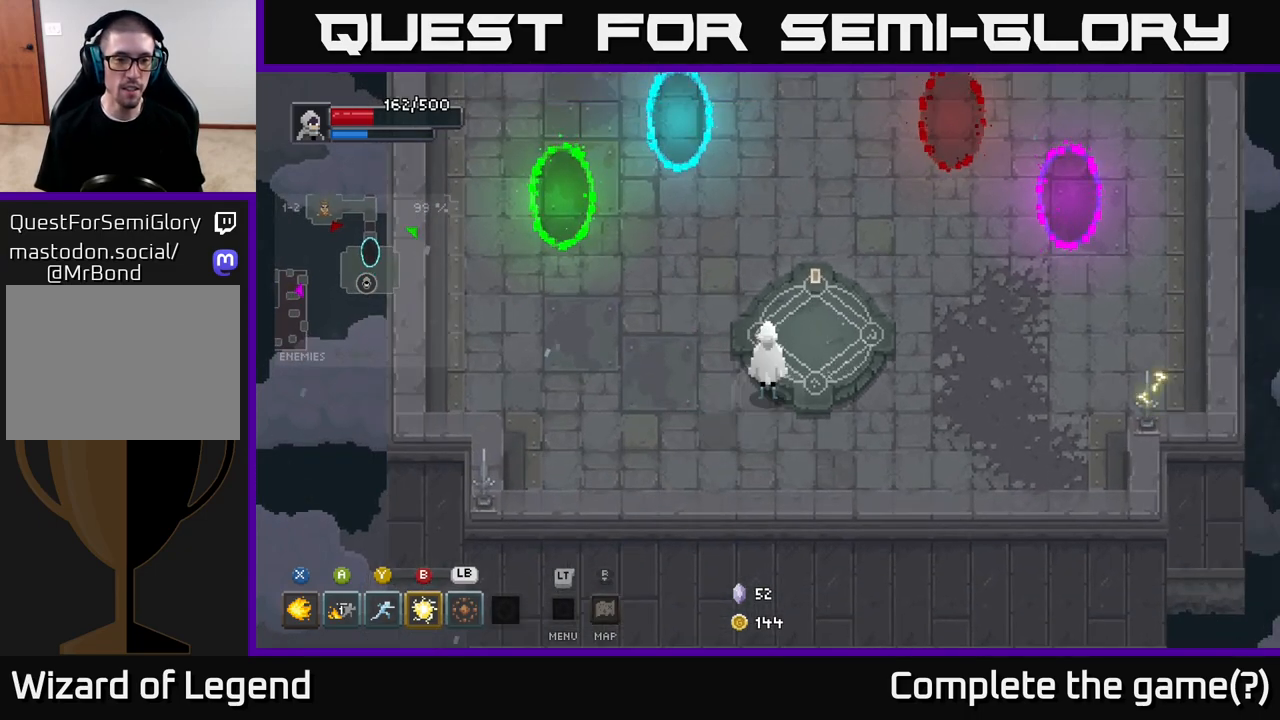
{"buttons": [], "left_stick": "right", "right_stick": "center", "events": [[450, "left_stick", "down-right"], [500, "left_stick", "right"]]}
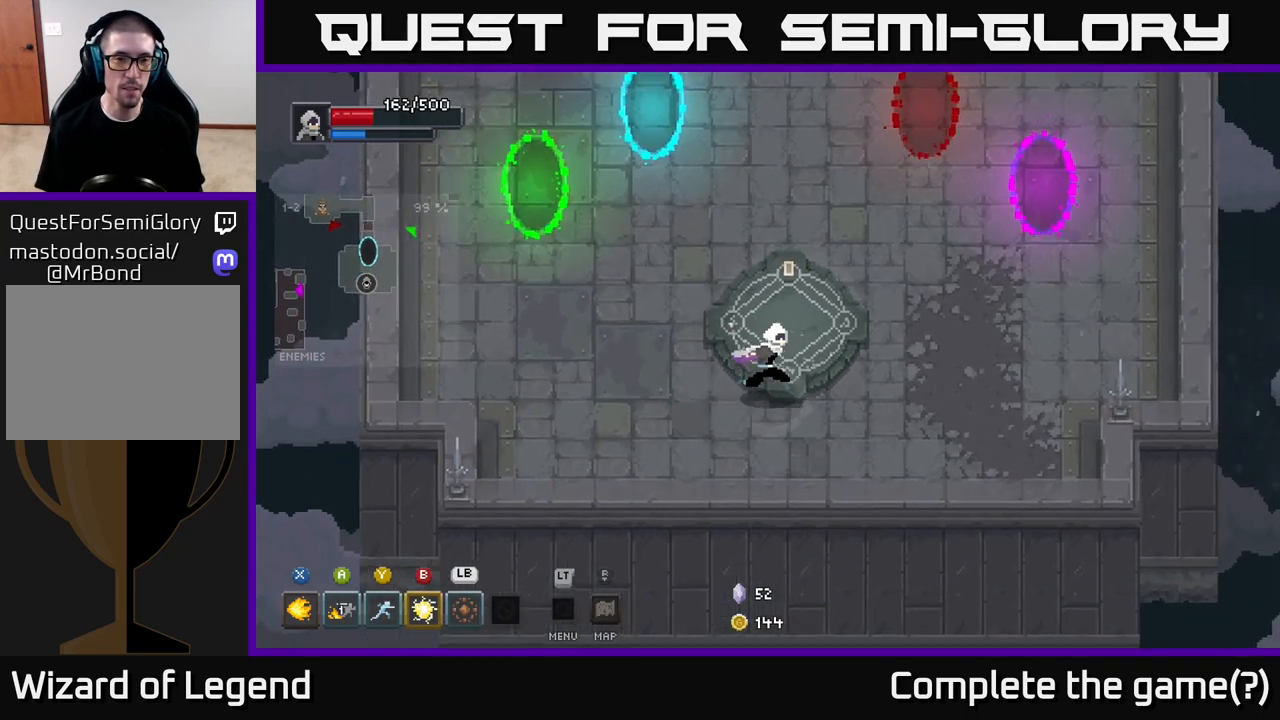
{"buttons": [], "left_stick": "center", "right_stick": "center", "events": [[100, "left_stick", "up-right"], [350, "left_stick", "center"]]}